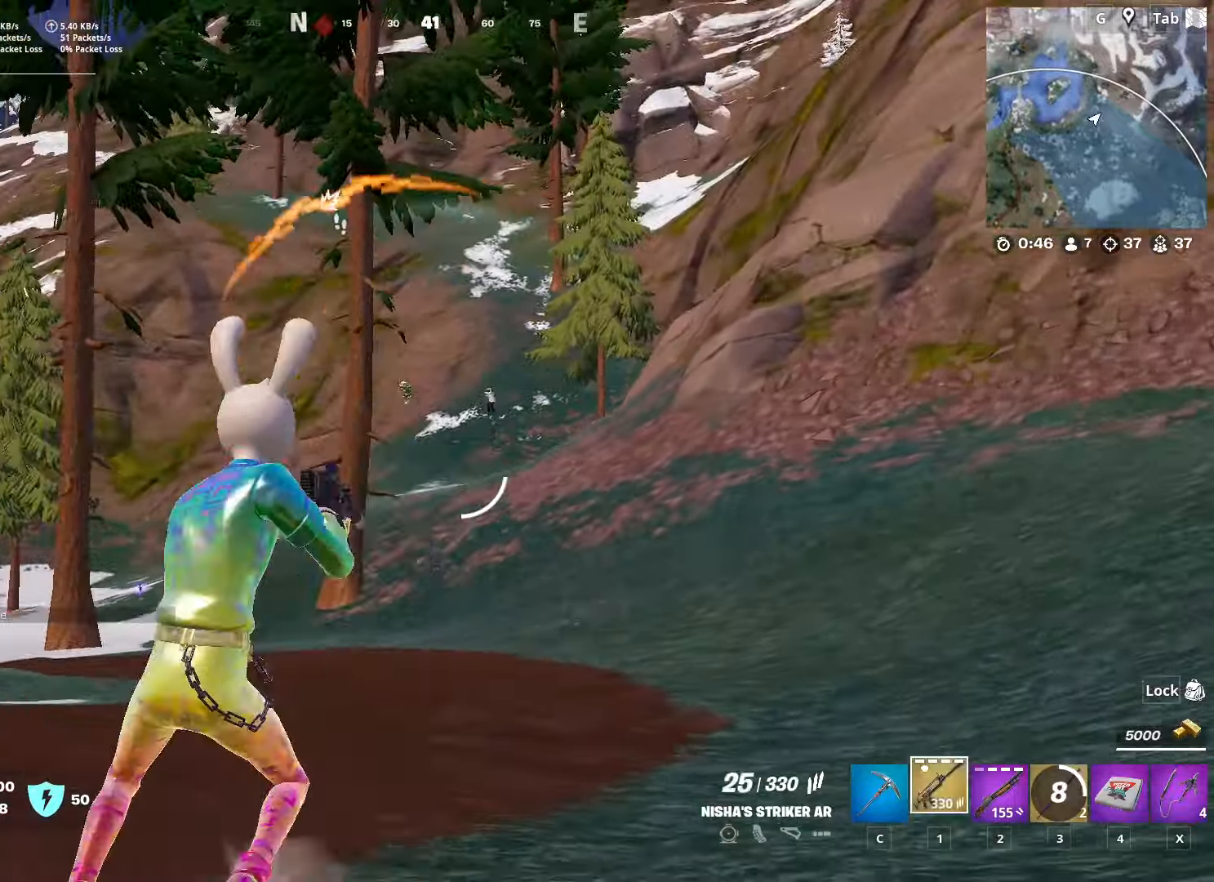
Gameplay with keyboard and mouse; each line is a JSON object with the keys and mouse buttons held at the frame after it. "events" lists presses ("down") and releases ("up") of "1", "2", "3", "4", "5", "a", "alt", "c", "caps_lock", "ctrl", "d", "e", "f", "g", "q", "r", "s", "shift", "space", "t", "tab", "v", "w", "x", "z", "mouse_left", "mouse_wheel" and "mouse_right" between this image and that frame as [ms after this image, input, new state], when the widget could be followed in between. "mouse_left", "mouse_wheel", "mouse_right" = the "left", "wheel", "right" buttons of the "mouse" list. No other keys are recorded. "wheel" means that the mouse wheel is clicked or scrolled. "mouse_move" is the direction in which the mouse moves at that frame (one of eight, or "still"), when it could be read.
{"keys": ["w"], "mouse": ["left", "right"], "mouse_move": "up", "events": [[33, "d", "down"], [133, "shift", "up"], [317, "mouse_left", "down"], [467, "d", "up"]]}
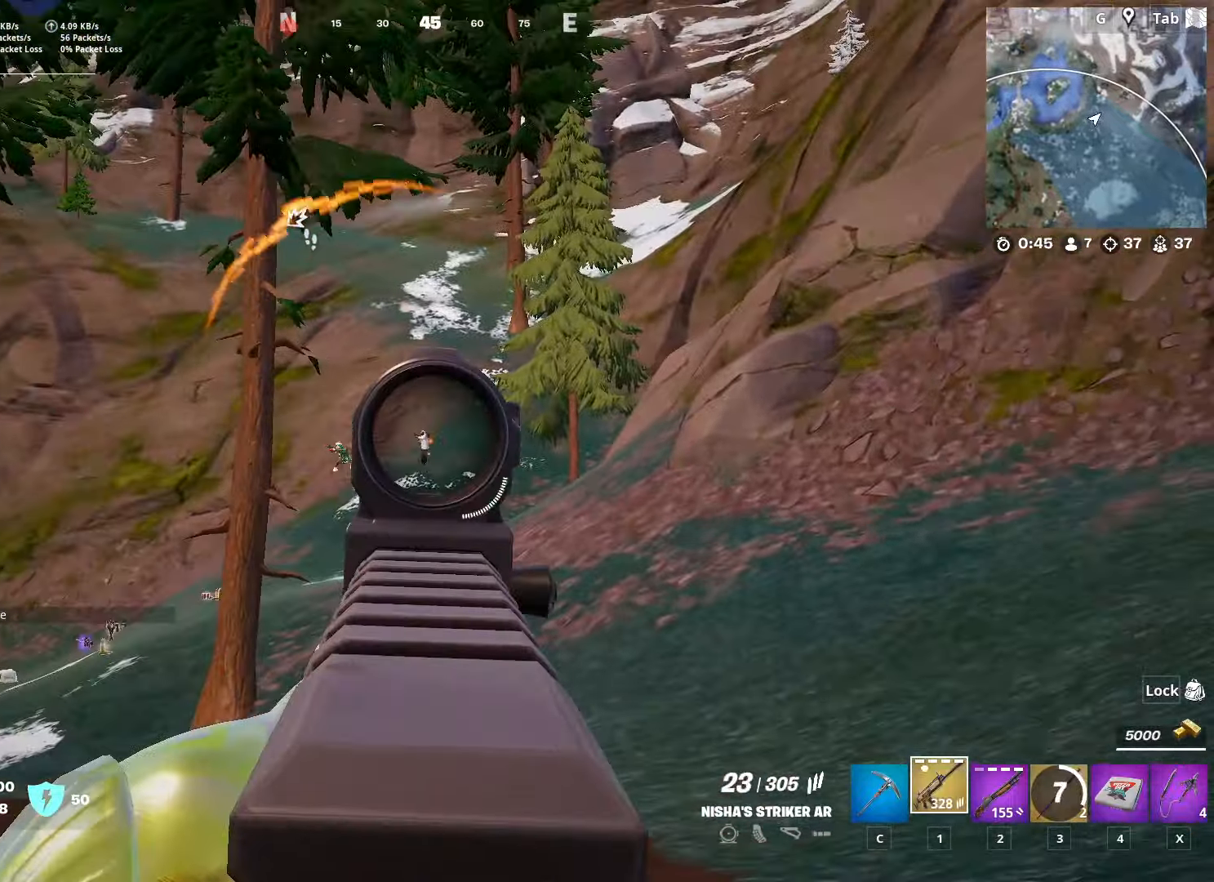
{"keys": ["a", "w"], "mouse": ["left", "right"], "mouse_move": "down-left", "events": [[467, "a", "down"]]}
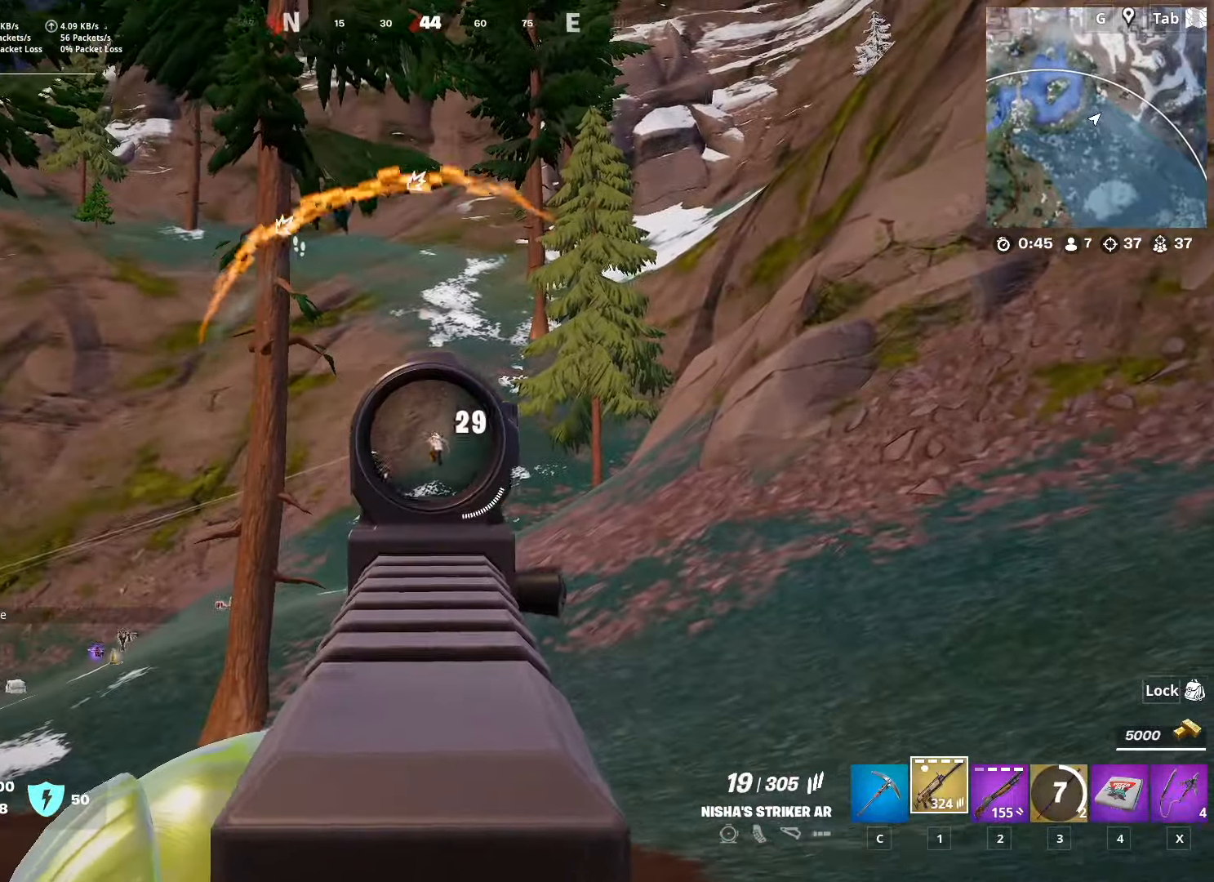
{"keys": ["d", "w"], "mouse": ["left", "right"], "mouse_move": "down", "events": [[167, "a", "up"], [200, "d", "down"]]}
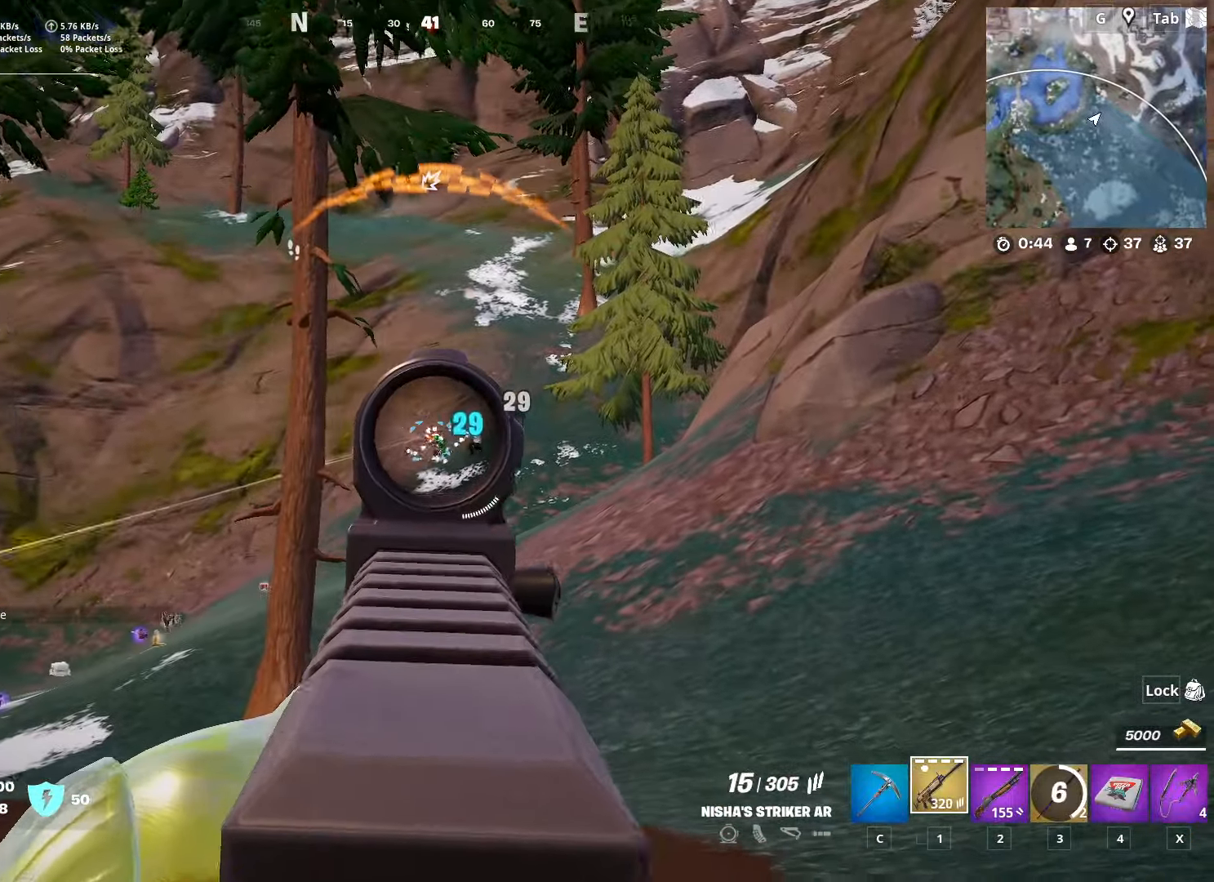
{"keys": ["d"], "mouse": ["left", "right"], "mouse_move": "down-right", "events": [[433, "w", "up"]]}
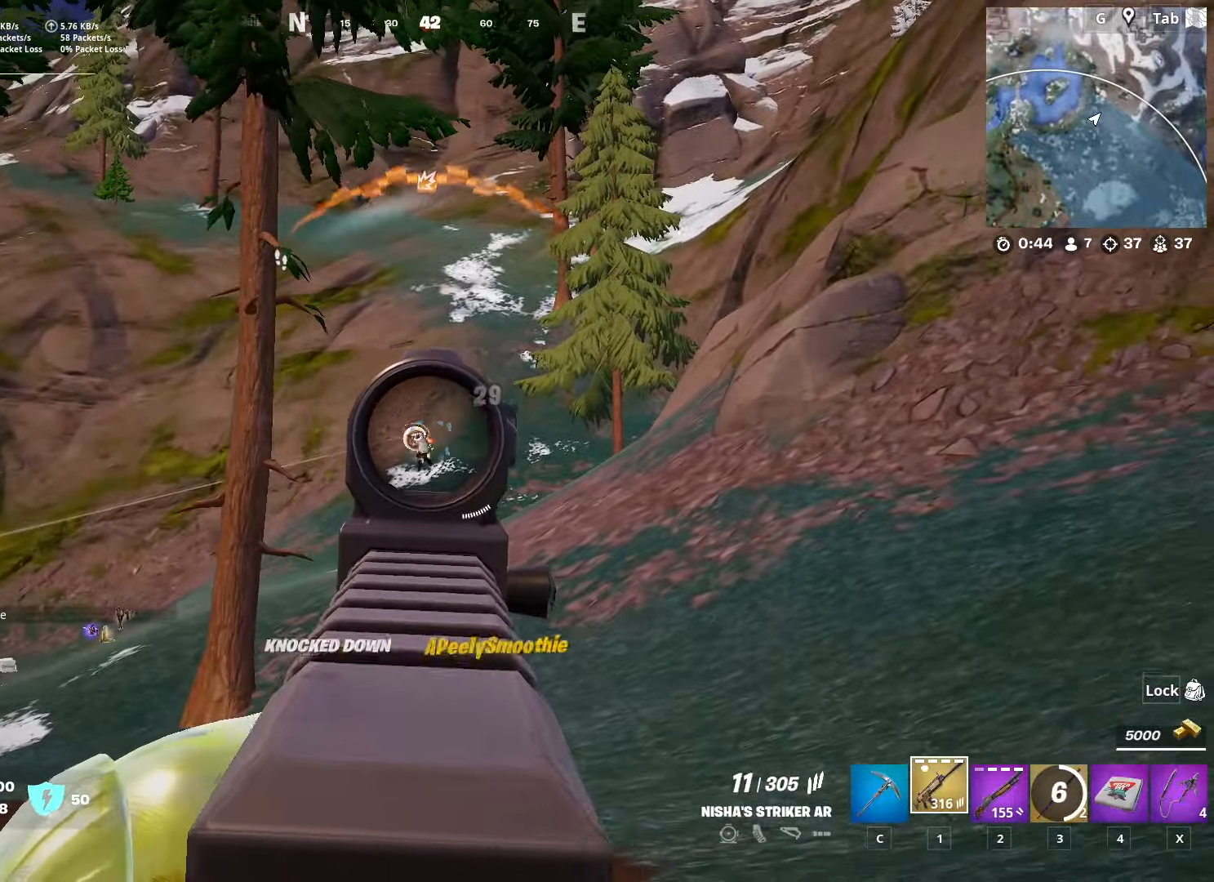
{"keys": ["a"], "mouse": ["left", "right"], "mouse_move": "left", "events": [[167, "d", "up"], [217, "w", "down"], [350, "a", "down"], [450, "w", "up"]]}
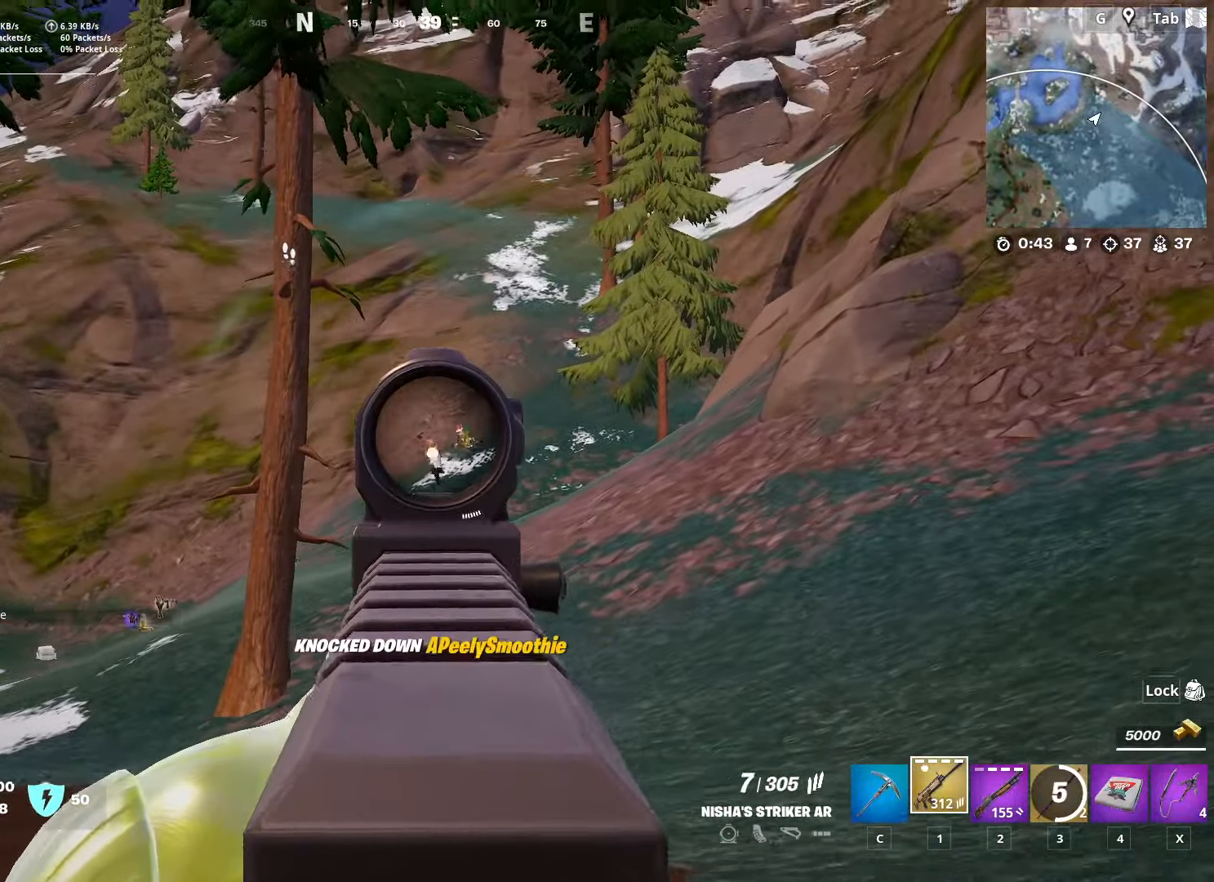
{"keys": ["a", "space", "w"], "mouse": [], "mouse_move": "left", "events": [[367, "mouse_left", "up"], [400, "w", "down"], [417, "mouse_right", "up"], [483, "space", "down"]]}
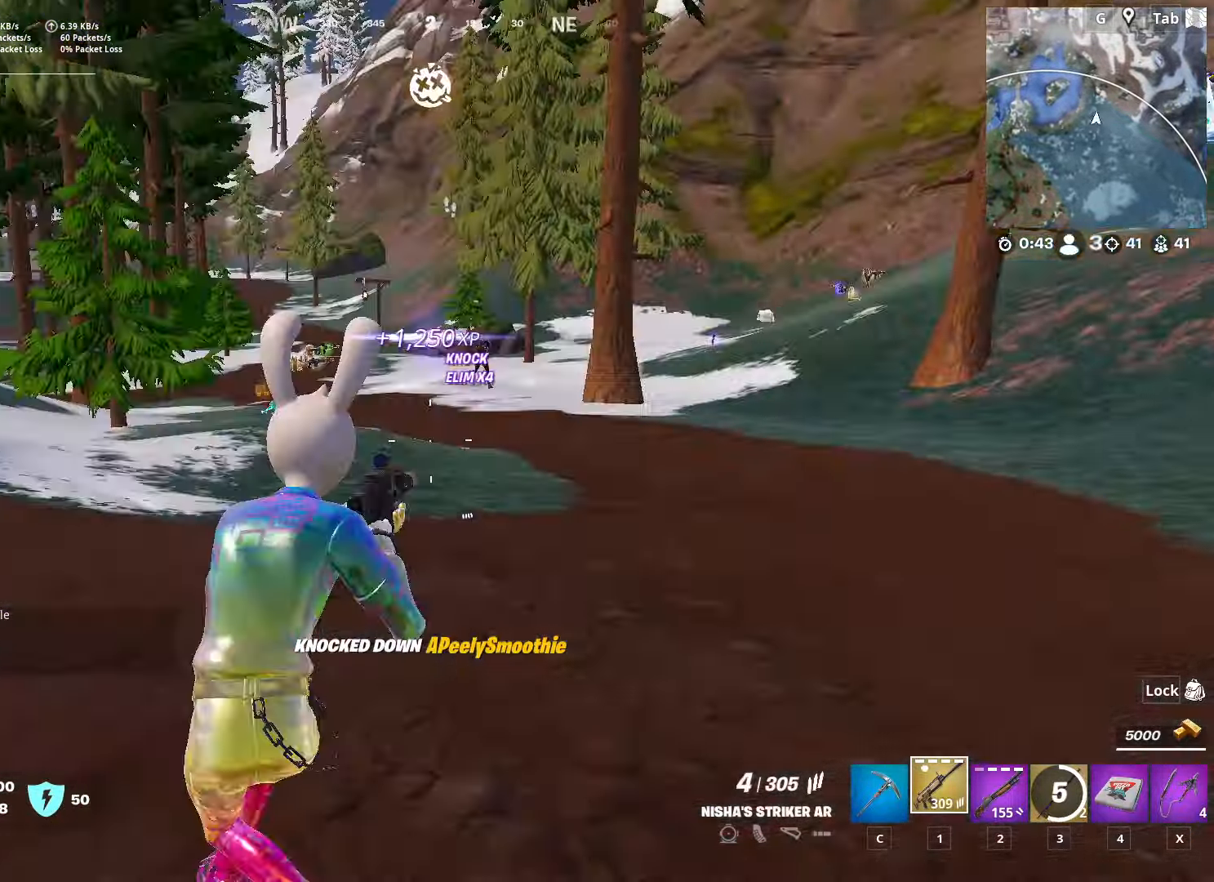
{"keys": ["d", "shift", "w"], "mouse": ["right"], "mouse_move": "up-right", "events": [[184, "space", "up"], [217, "a", "up"], [217, "mouse_right", "down"], [267, "d", "down"], [417, "shift", "down"]]}
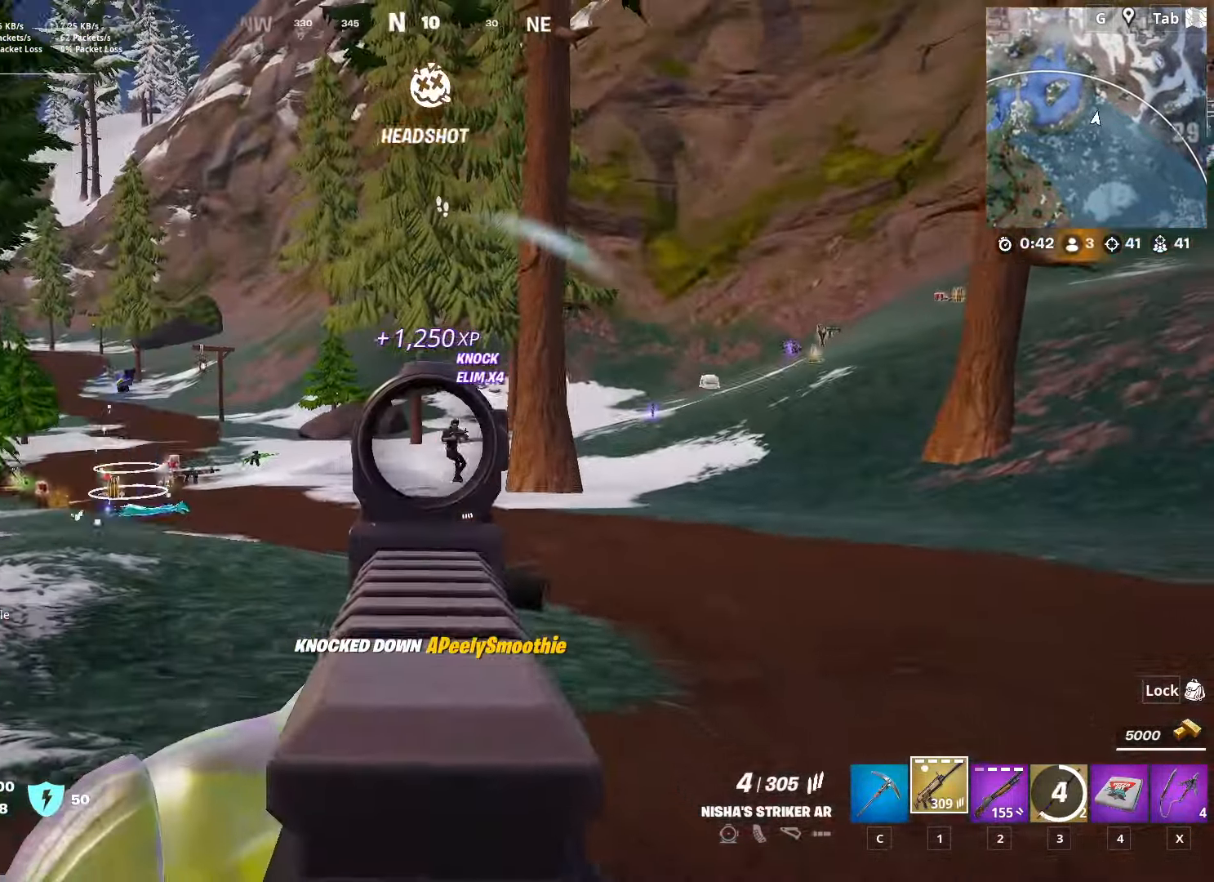
{"keys": ["space", "w"], "mouse": [], "mouse_move": "right", "events": [[100, "mouse_left", "down"], [100, "shift", "up"], [233, "d", "up"], [283, "a", "down"], [433, "a", "up"], [467, "mouse_left", "up"], [467, "mouse_right", "up"], [467, "space", "down"]]}
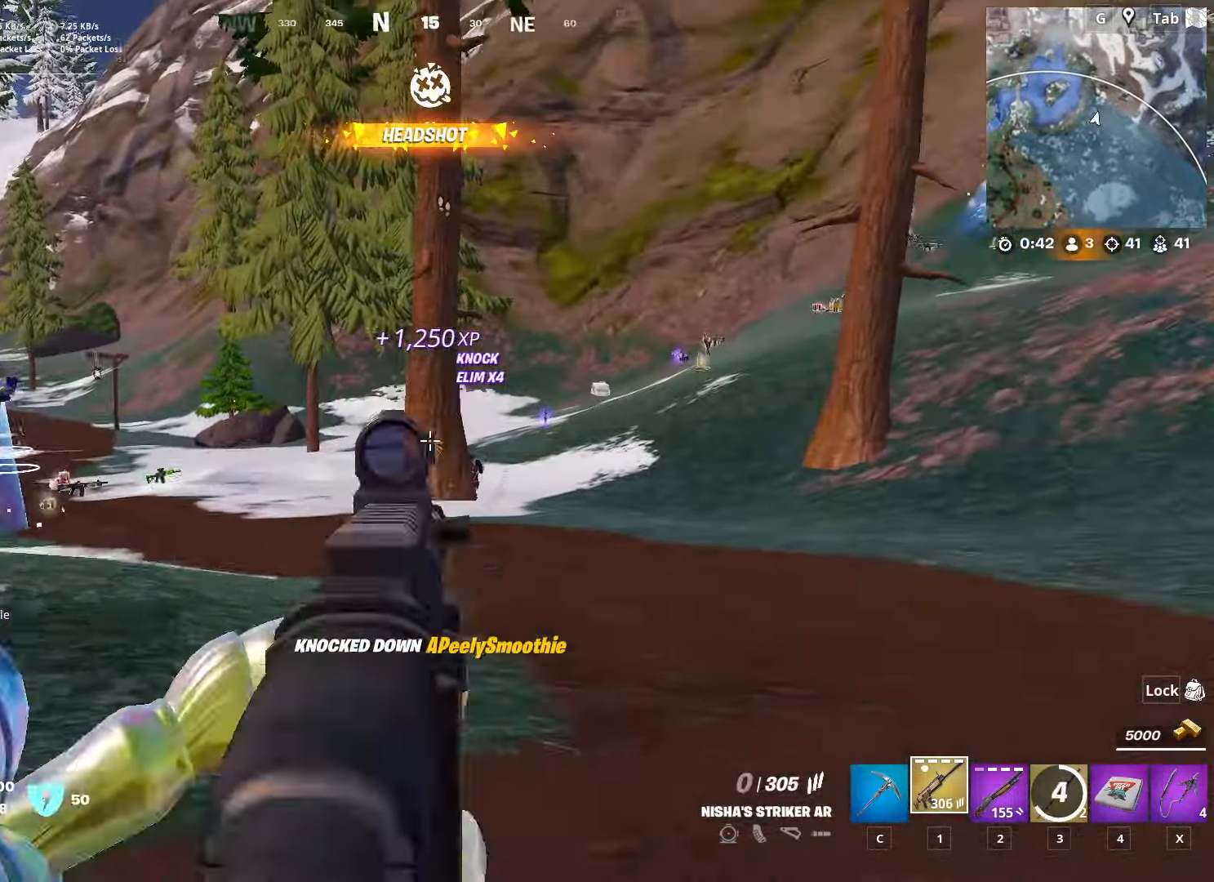
{"keys": ["w"], "mouse": ["right"], "mouse_move": "up-right", "events": [[17, "3", "down"], [117, "space", "up"], [217, "3", "up"], [217, "space", "down"], [300, "mouse_right", "down"], [400, "space", "up"]]}
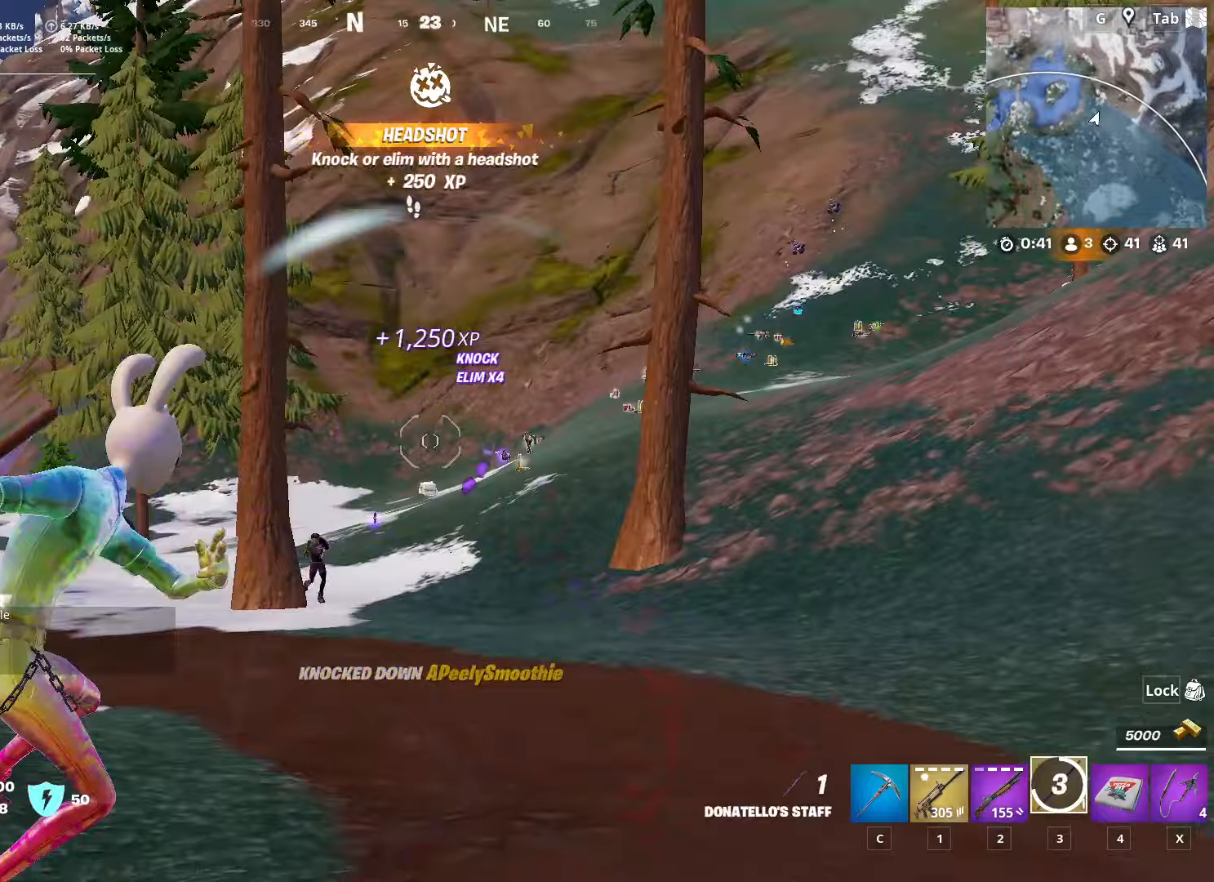
{"keys": ["w"], "mouse": ["right"], "mouse_move": "down-left", "events": []}
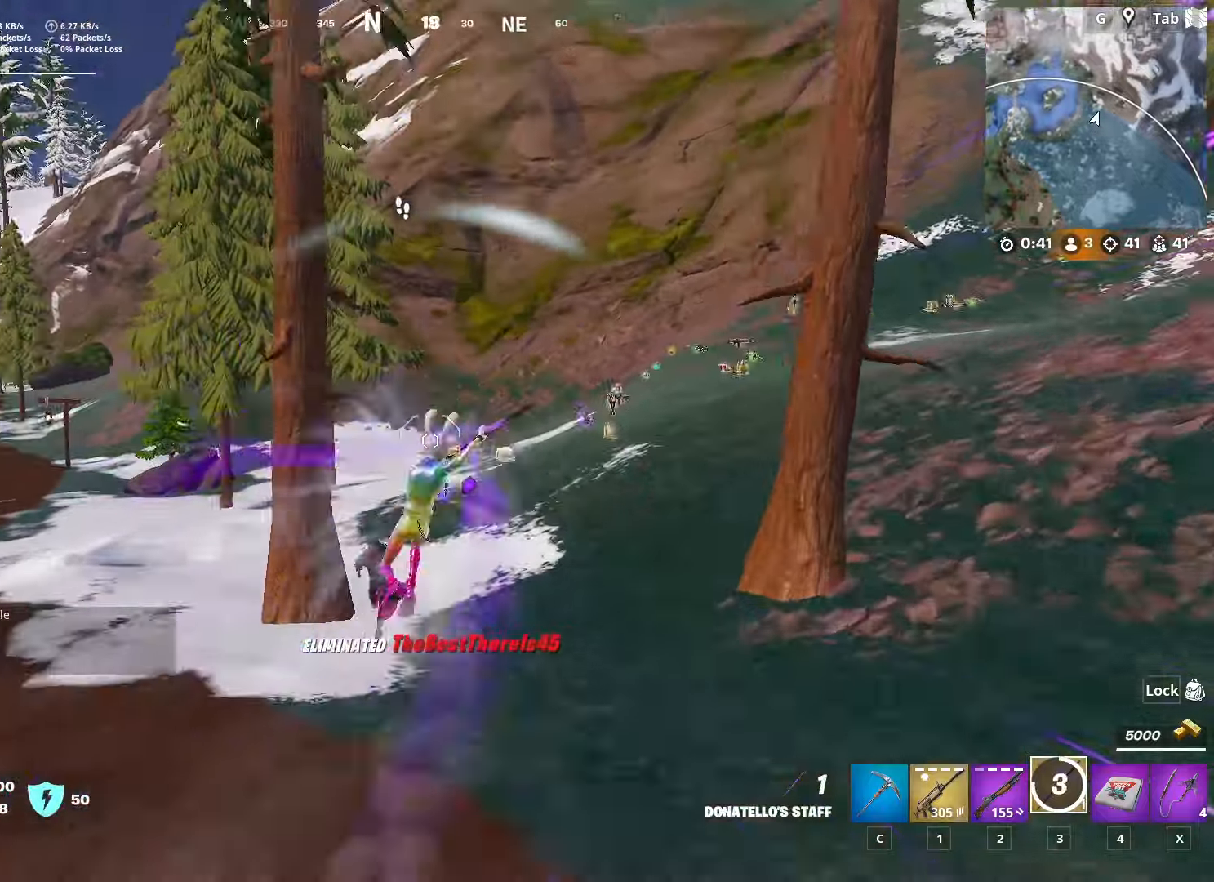
{"keys": ["a", "w"], "mouse": ["left"], "mouse_move": "right", "events": [[50, "mouse_right", "up"], [150, "mouse_left", "down"], [233, "mouse_left", "up"], [283, "a", "down"], [283, "mouse_left", "down"], [383, "mouse_left", "up"], [433, "mouse_left", "down"]]}
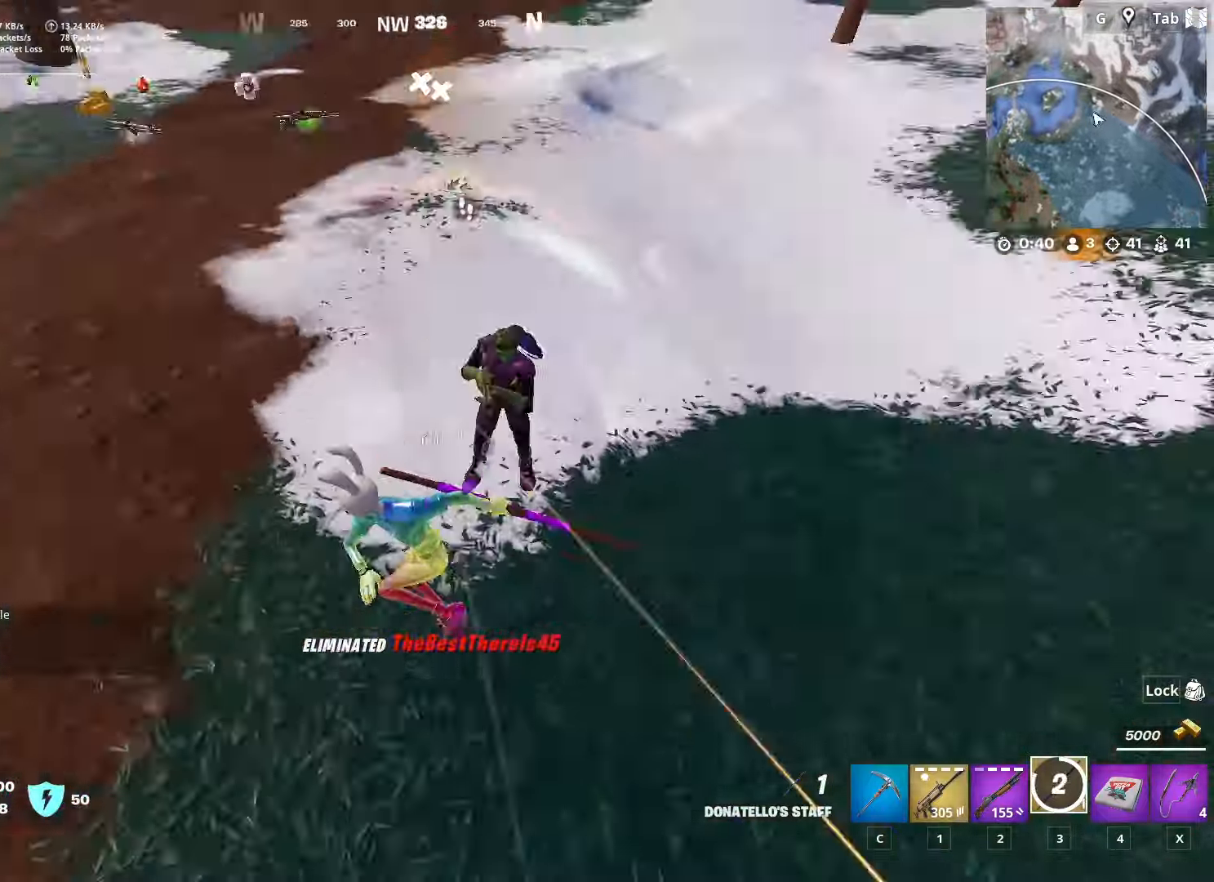
{"keys": ["w"], "mouse": ["left"], "mouse_move": "left", "events": [[17, "a", "up"], [200, "mouse_left", "up"], [250, "mouse_left", "down"], [350, "mouse_left", "up"], [450, "mouse_left", "down"]]}
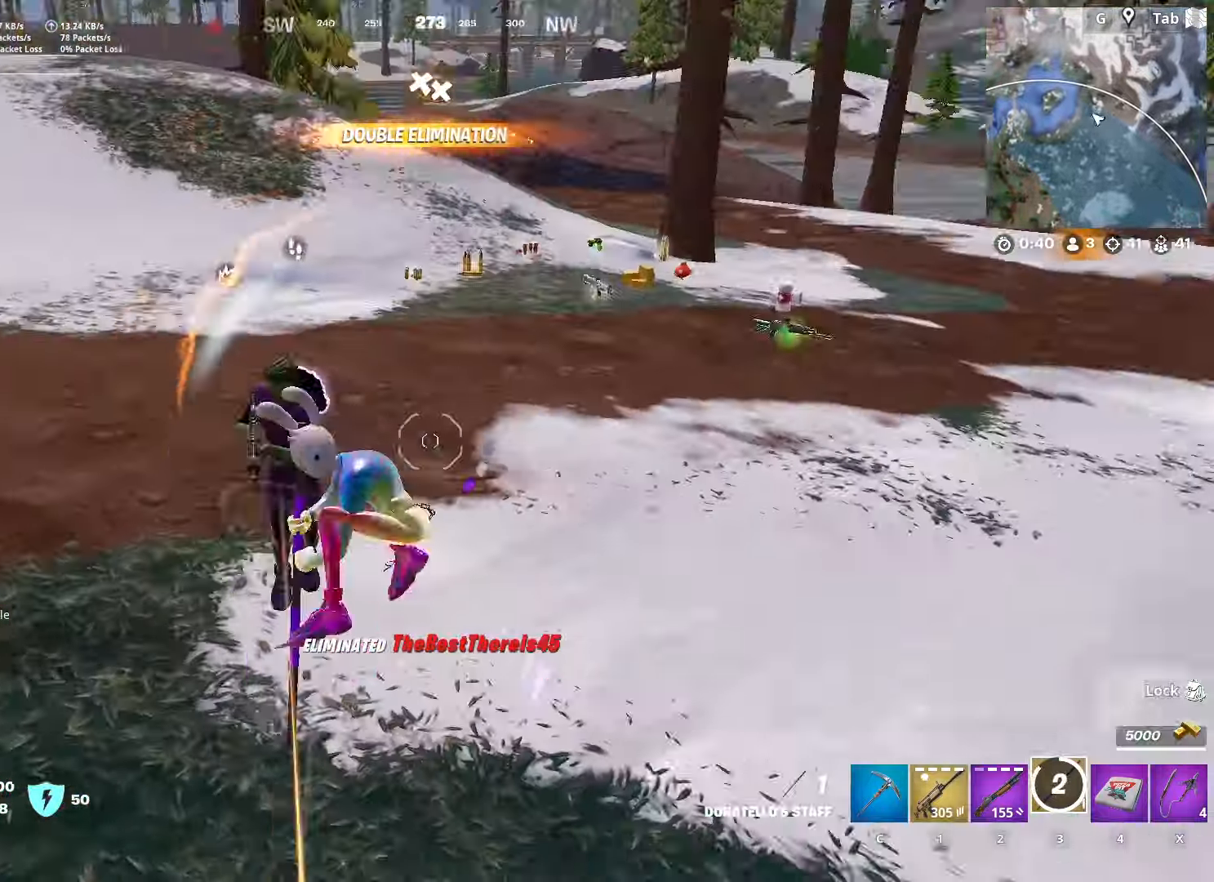
{"keys": ["w"], "mouse": [], "mouse_move": "up", "events": [[33, "mouse_left", "up"], [83, "mouse_left", "down"], [166, "mouse_left", "up"], [266, "mouse_left", "down"], [367, "mouse_left", "up"], [417, "mouse_left", "down"], [500, "mouse_left", "up"]]}
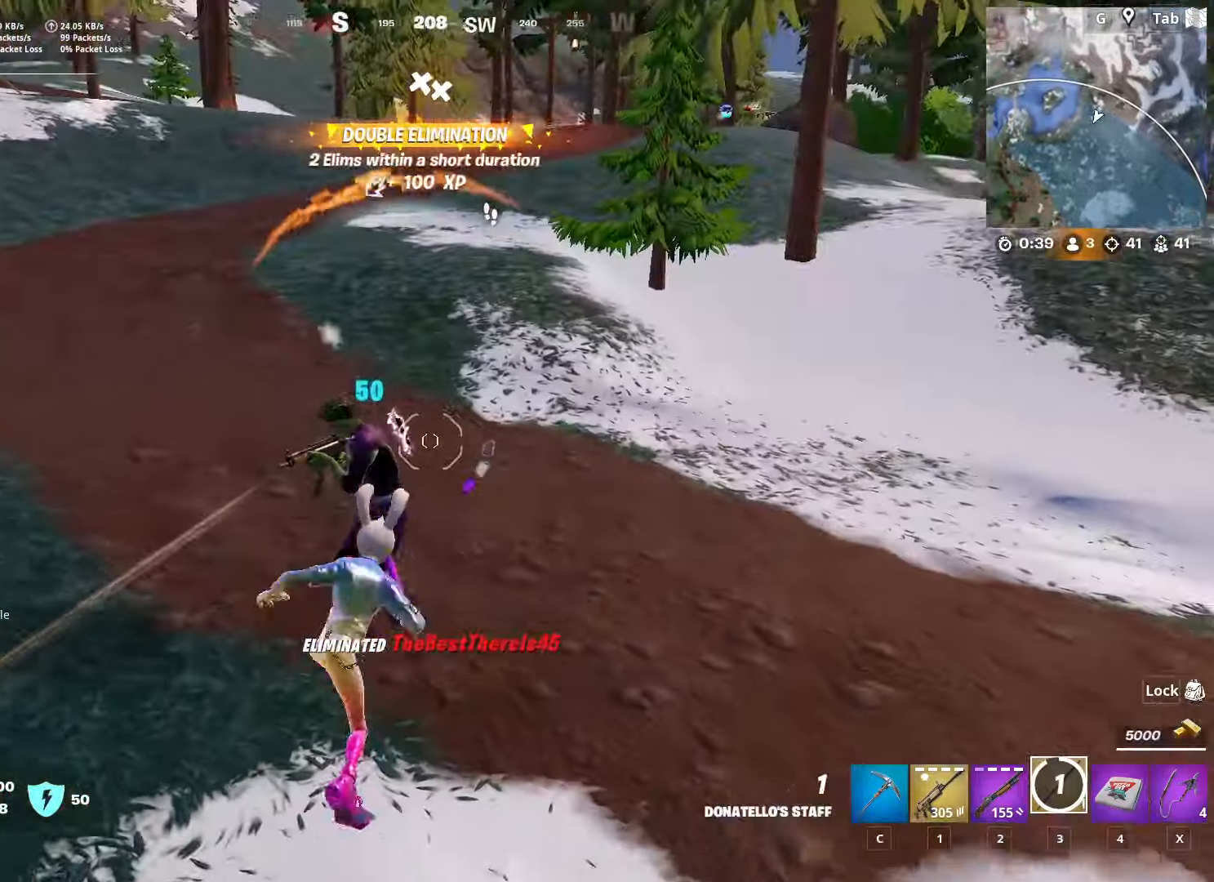
{"keys": ["w"], "mouse": ["left"], "mouse_move": "up-left", "events": [[50, "mouse_left", "down"], [200, "mouse_left", "up"], [234, "mouse_left", "down"], [334, "mouse_left", "up"], [384, "mouse_left", "down"]]}
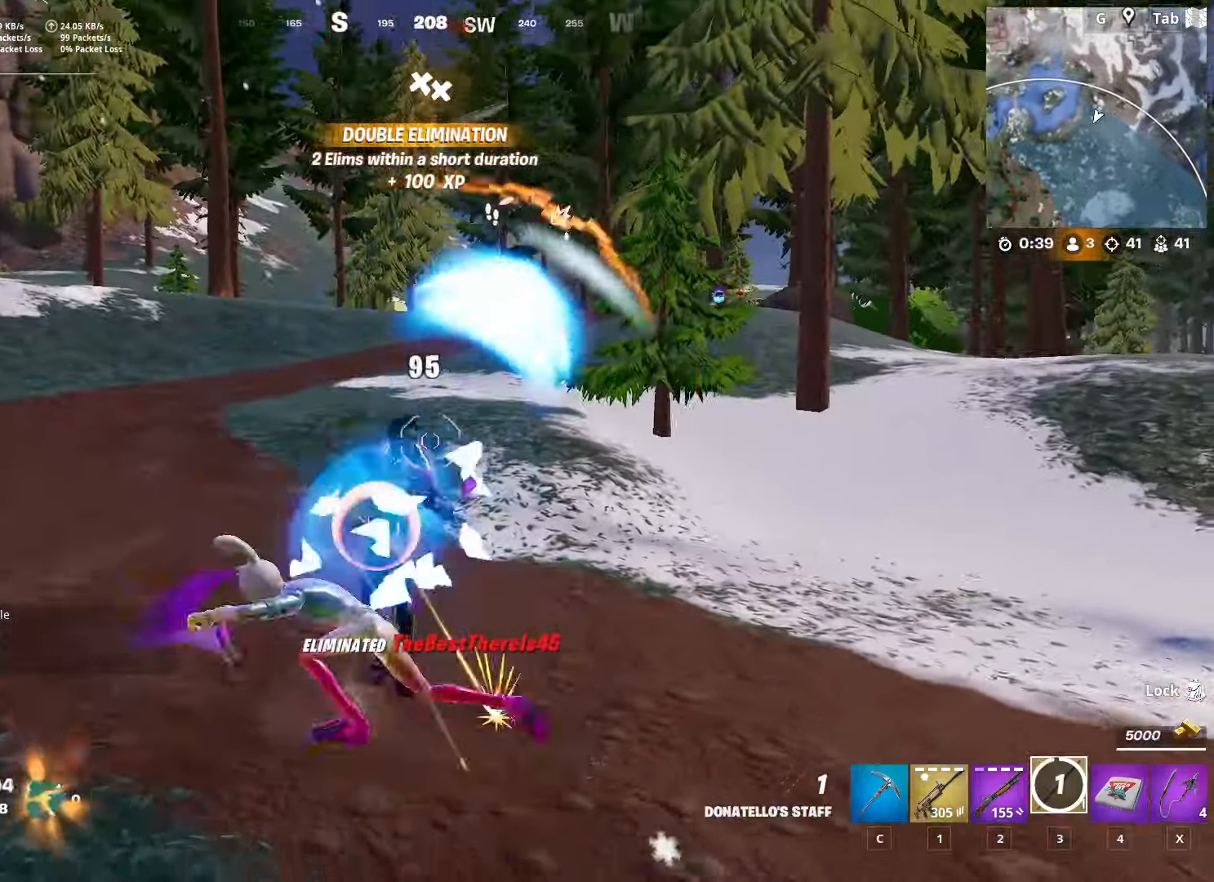
{"keys": ["w"], "mouse": [], "mouse_move": "right", "events": [[166, "mouse_left", "up"], [216, "mouse_left", "down"], [350, "mouse_left", "up"], [400, "mouse_left", "down"], [483, "mouse_left", "up"]]}
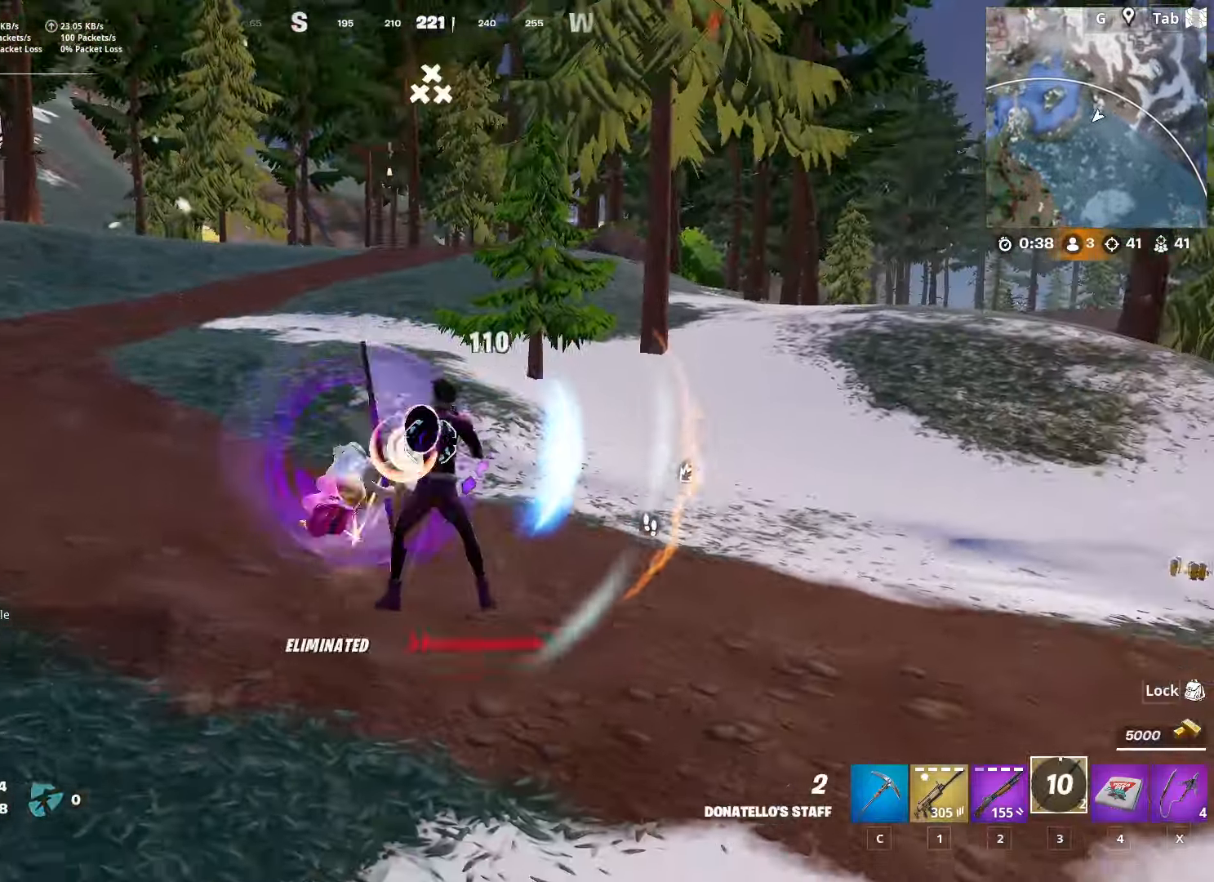
{"keys": ["w"], "mouse": ["left"], "mouse_move": "still", "events": [[33, "mouse_left", "down"], [184, "mouse_left", "up"], [217, "mouse_left", "down"], [317, "mouse_left", "up"], [367, "mouse_left", "down"]]}
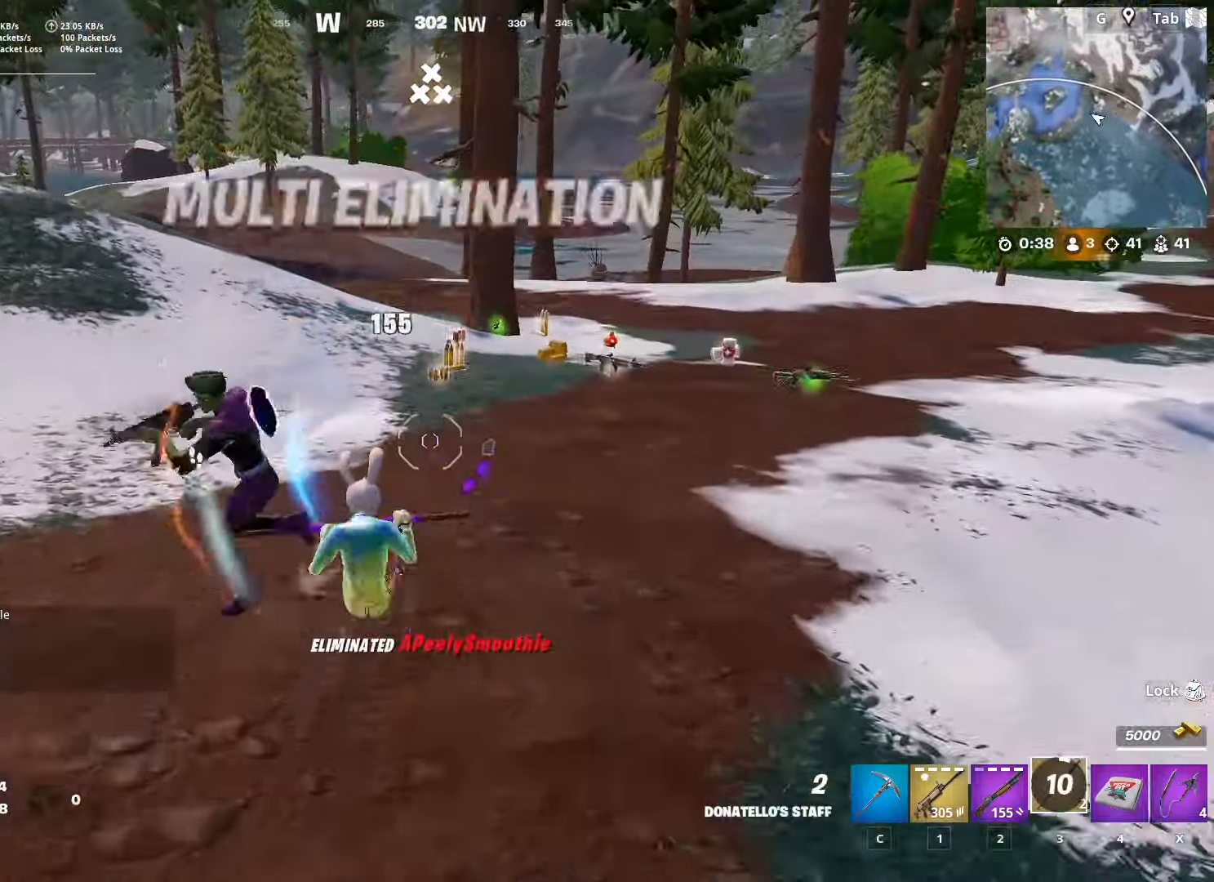
{"keys": ["w"], "mouse": ["left"], "mouse_move": "still", "events": [[200, "mouse_left", "up"], [233, "mouse_left", "down"], [383, "mouse_left", "up"], [433, "mouse_left", "down"]]}
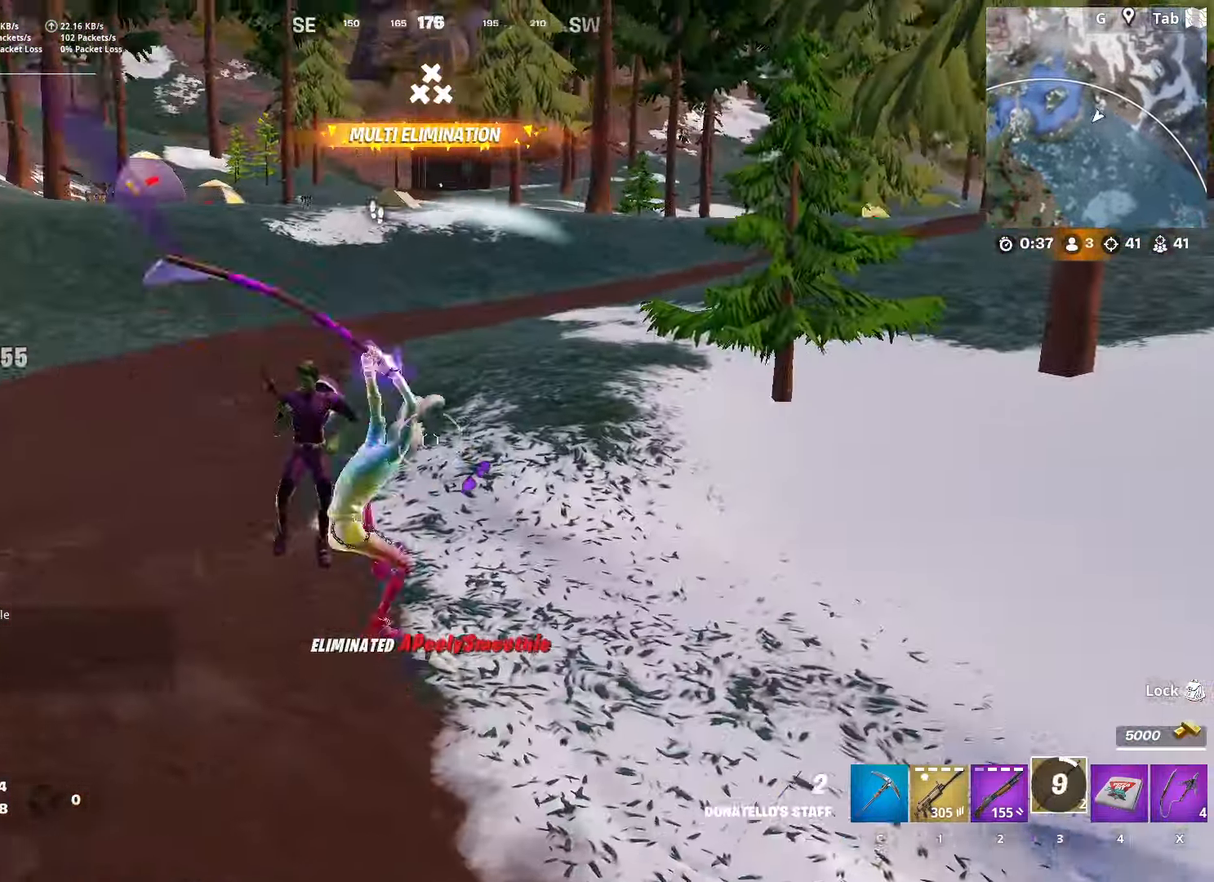
{"keys": ["w"], "mouse": [], "mouse_move": "still", "events": [[17, "a", "down"], [17, "mouse_left", "up"], [117, "mouse_left", "down"], [200, "mouse_left", "up"], [350, "a", "up"]]}
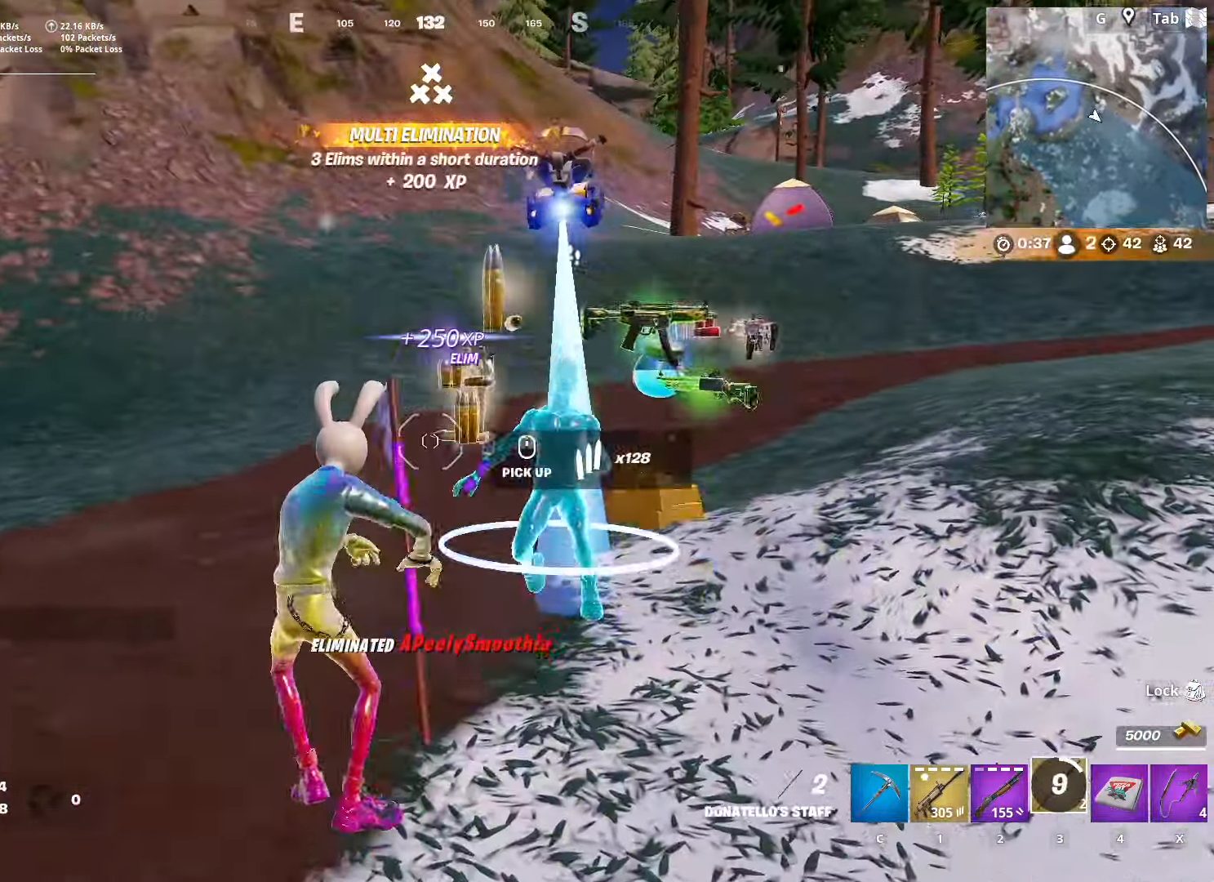
{"keys": [], "mouse": [], "mouse_move": "down-right", "events": [[133, "w", "up"]]}
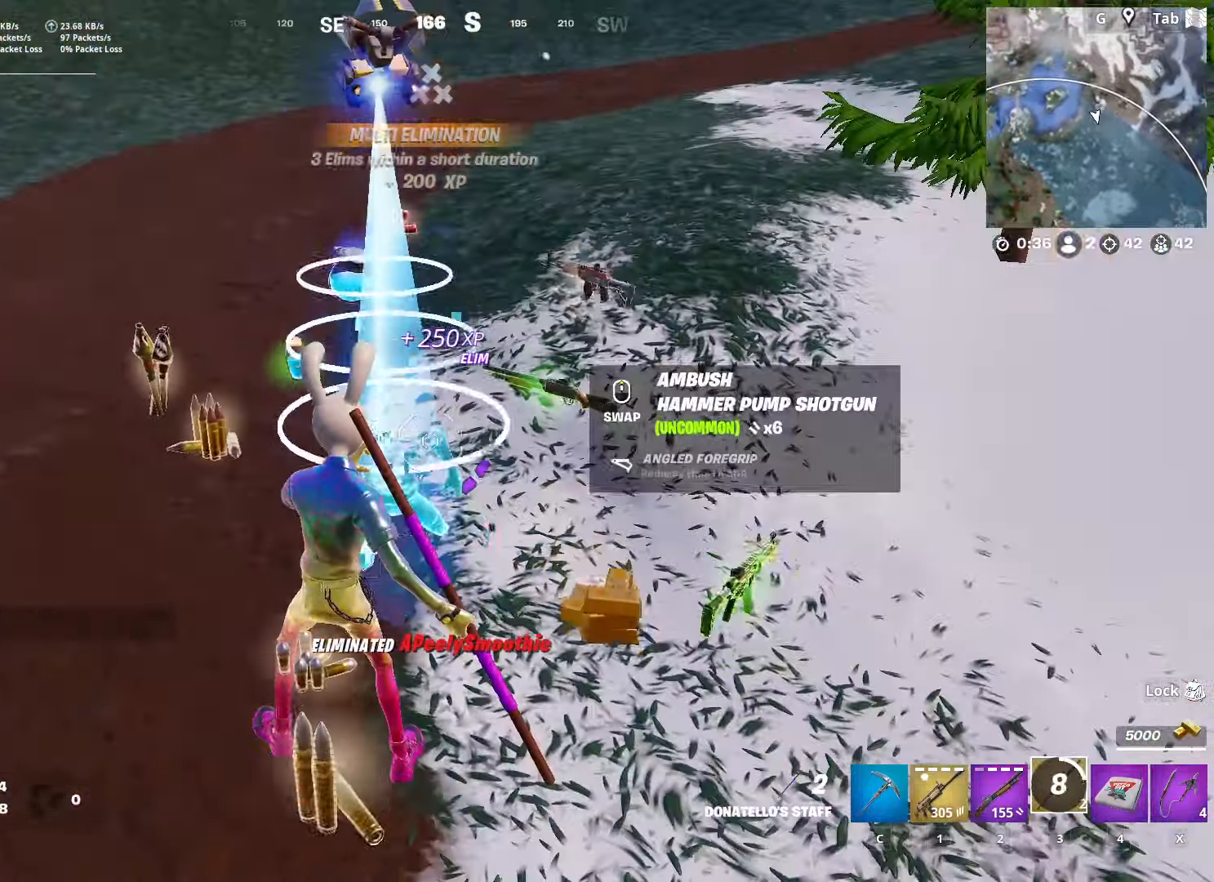
{"keys": [], "mouse": [], "mouse_move": "still", "events": []}
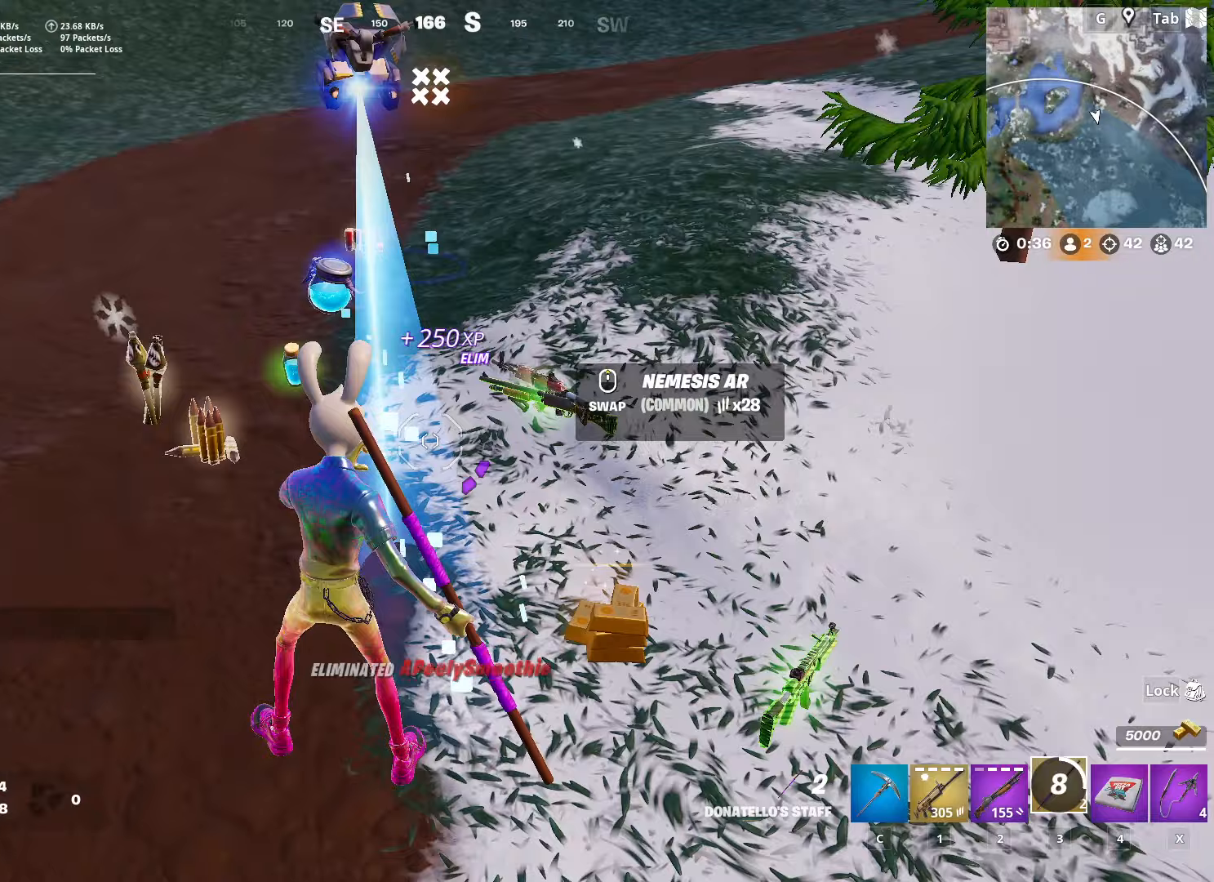
{"keys": [], "mouse": [], "mouse_move": "down", "events": []}
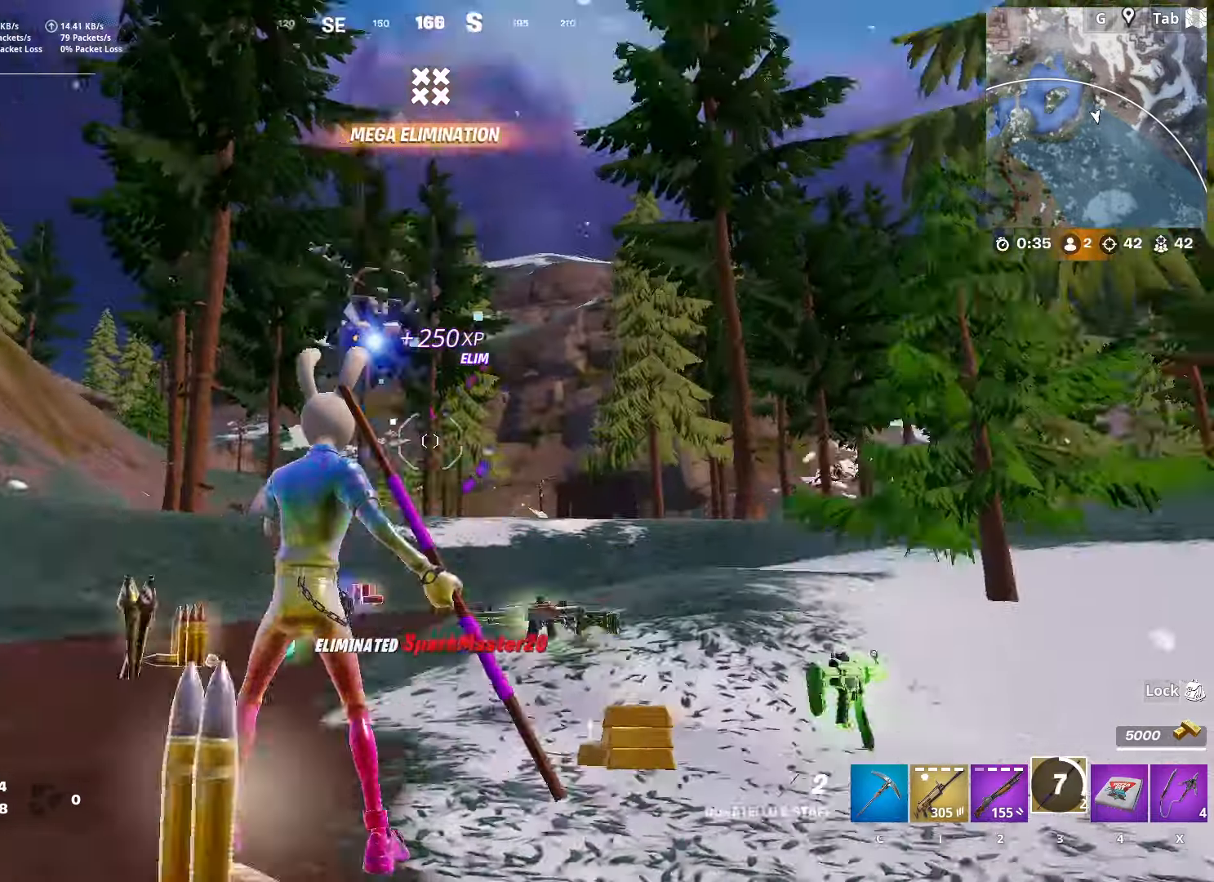
{"keys": ["ctrl", "d", "w"], "mouse": [], "mouse_move": "up-right", "events": [[133, "shift", "down"], [266, "d", "down"], [316, "shift", "up"], [417, "w", "down"], [500, "ctrl", "down"]]}
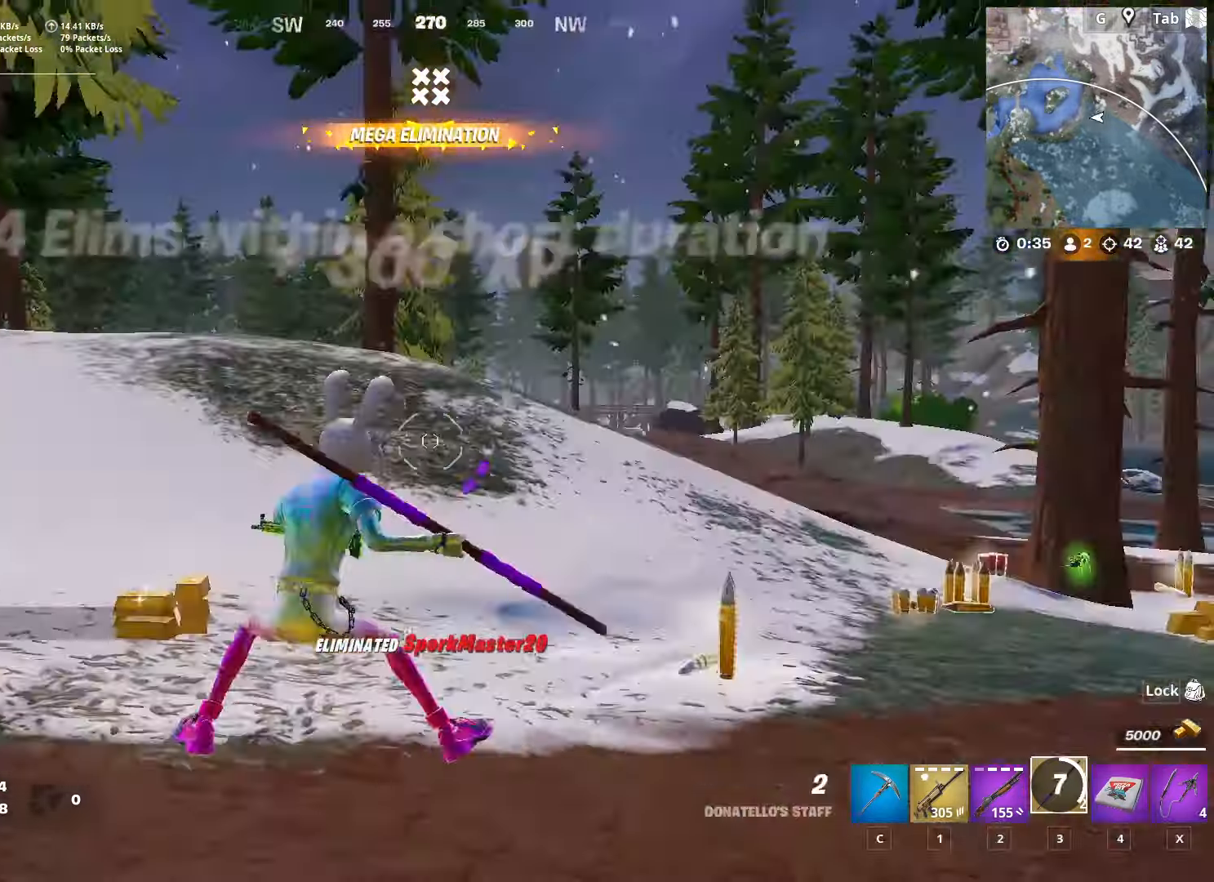
{"keys": ["w"], "mouse": [], "mouse_move": "still", "events": [[50, "d", "up"], [234, "ctrl", "up"]]}
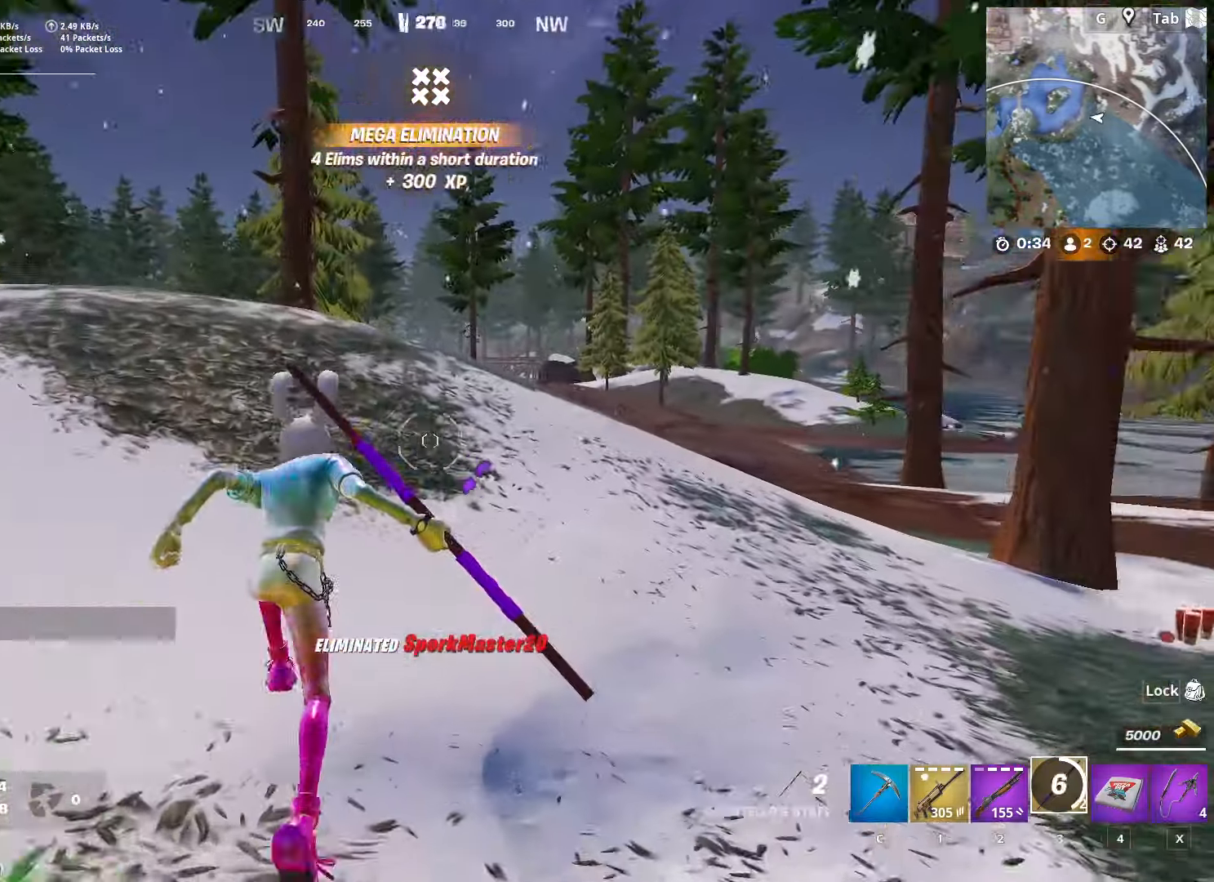
{"keys": ["w"], "mouse": [], "mouse_move": "still", "events": [[250, "1", "down"], [400, "1", "up"]]}
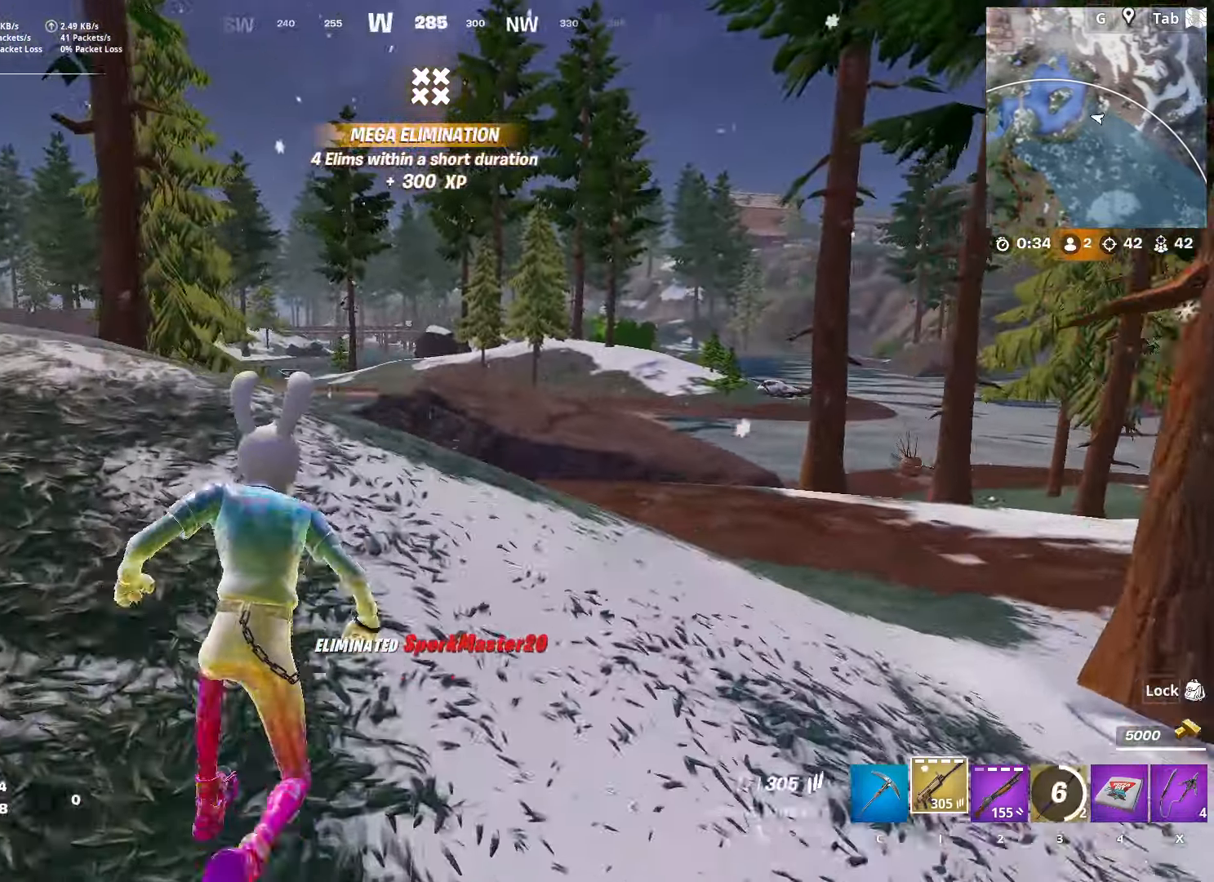
{"keys": ["r", "space", "w"], "mouse": [], "mouse_move": "left", "events": [[184, "shift", "down"], [317, "r", "down"], [367, "shift", "up"], [367, "space", "down"], [367, "w", "up"], [417, "r", "up"], [450, "w", "down"], [501, "r", "down"]]}
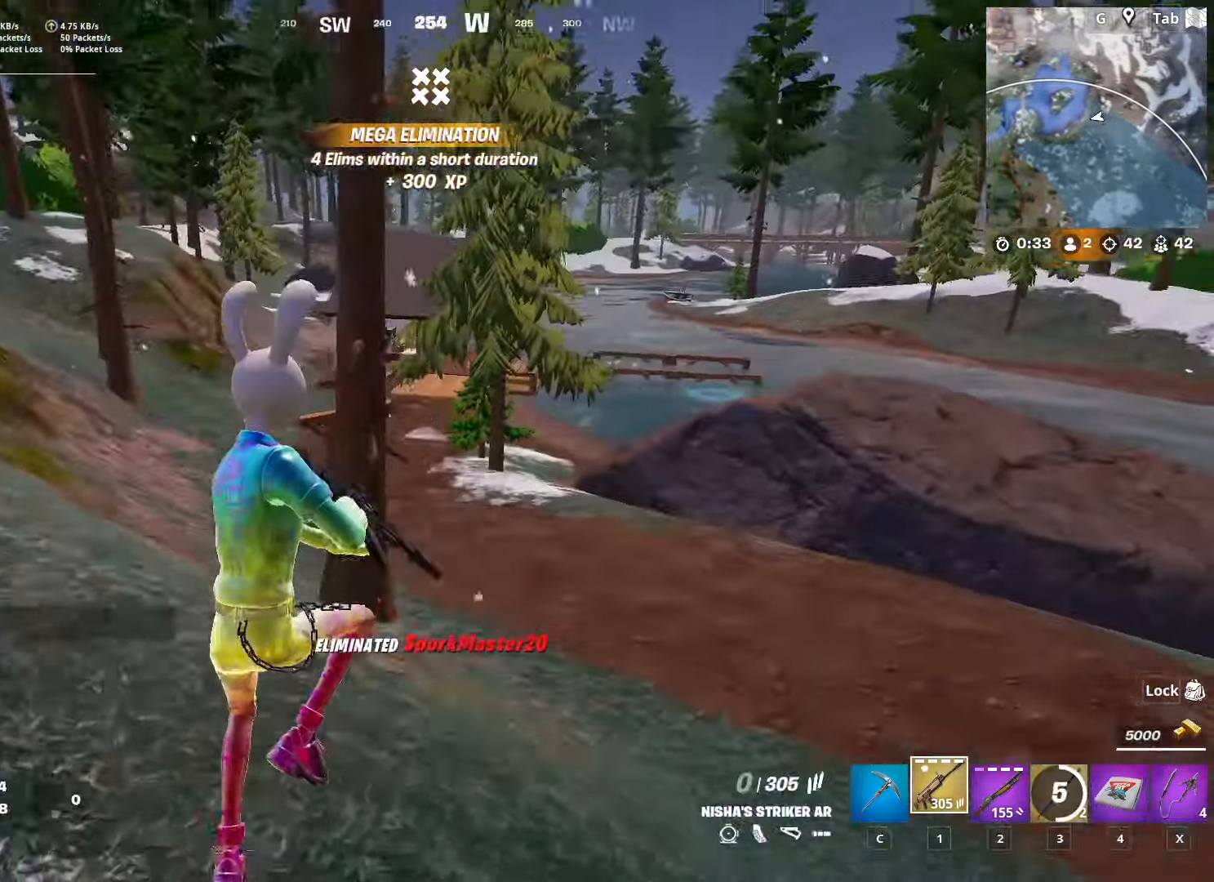
{"keys": ["shift", "w"], "mouse": [], "mouse_move": "right", "events": [[50, "space", "up"], [100, "r", "up"], [183, "r", "down"], [333, "r", "up"], [333, "shift", "down"]]}
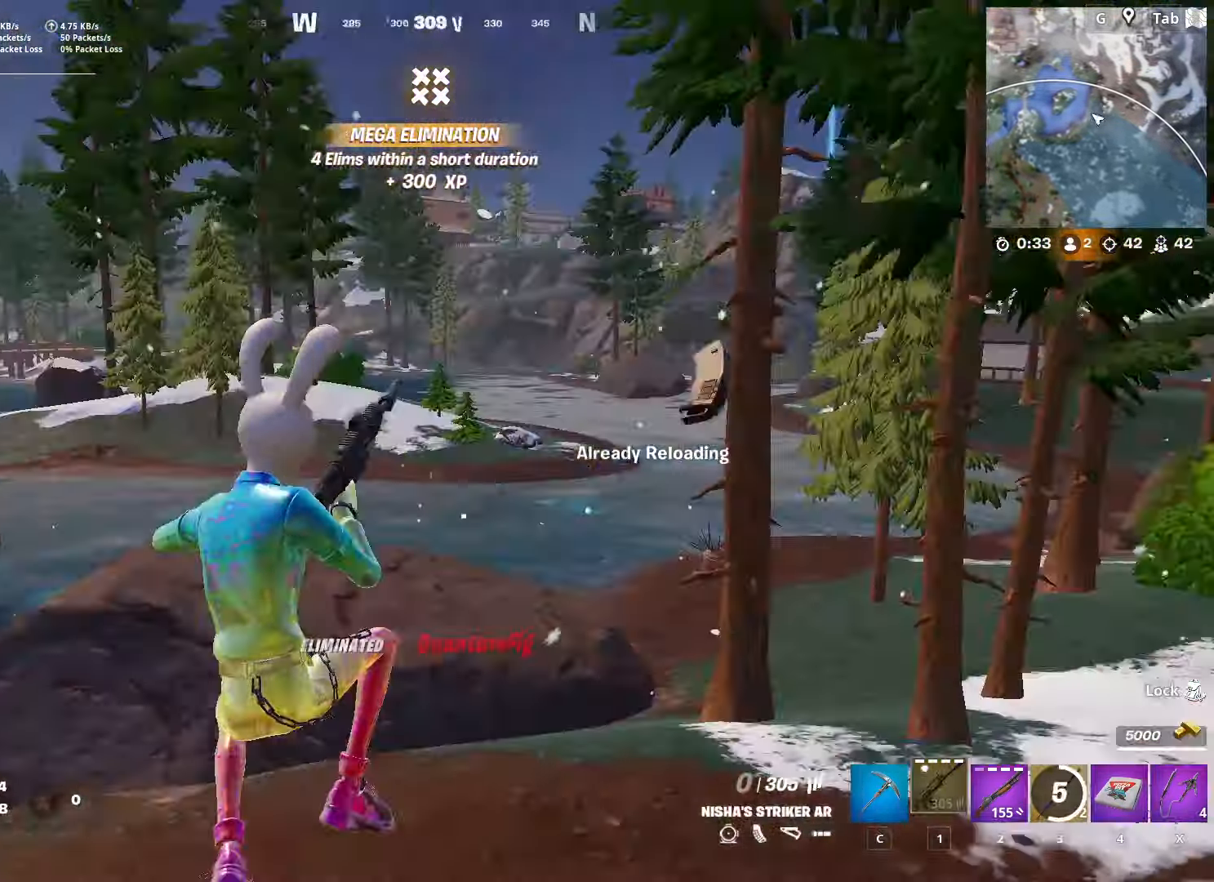
{"keys": ["shift", "w"], "mouse": [], "mouse_move": "still", "events": []}
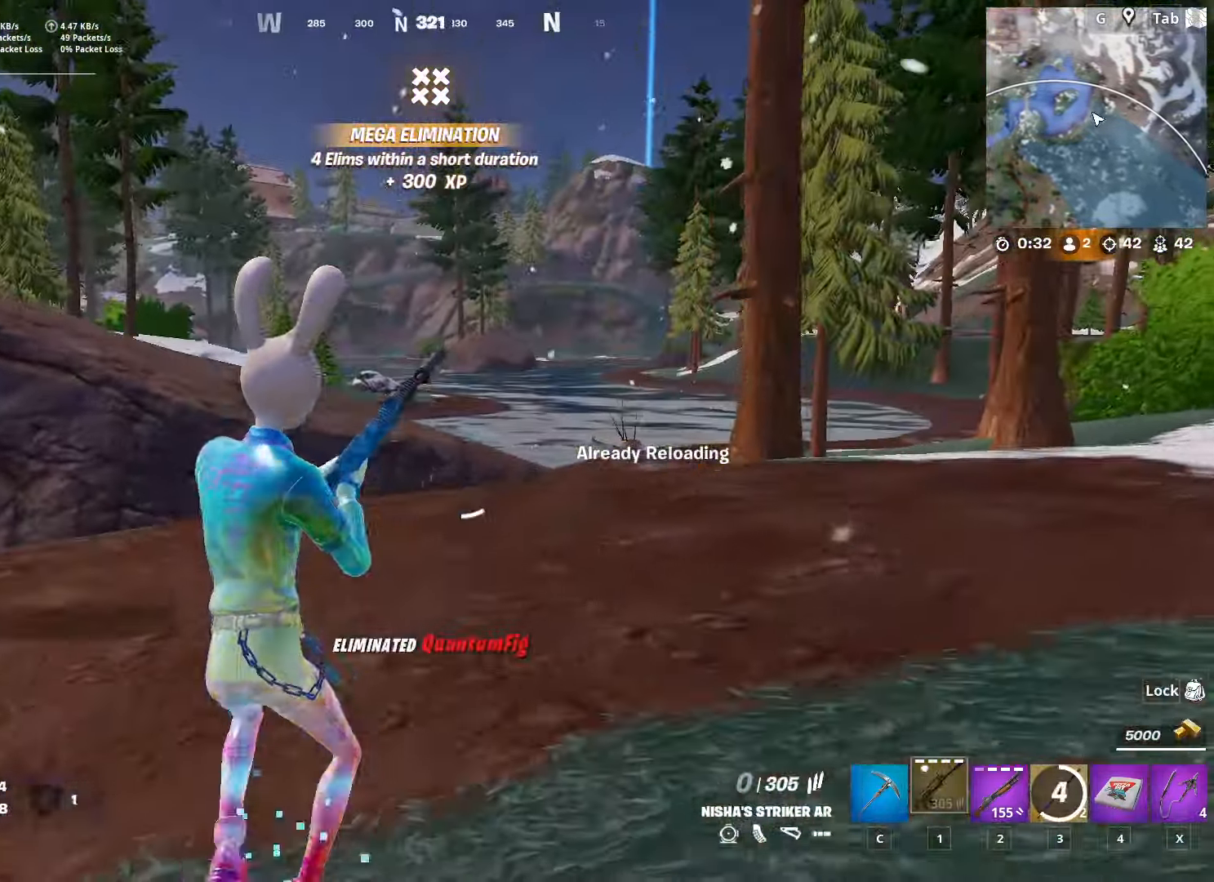
{"keys": ["d", "w"], "mouse": [], "mouse_move": "still", "events": [[166, "shift", "up"], [166, "space", "down"], [266, "d", "down"], [417, "space", "up"]]}
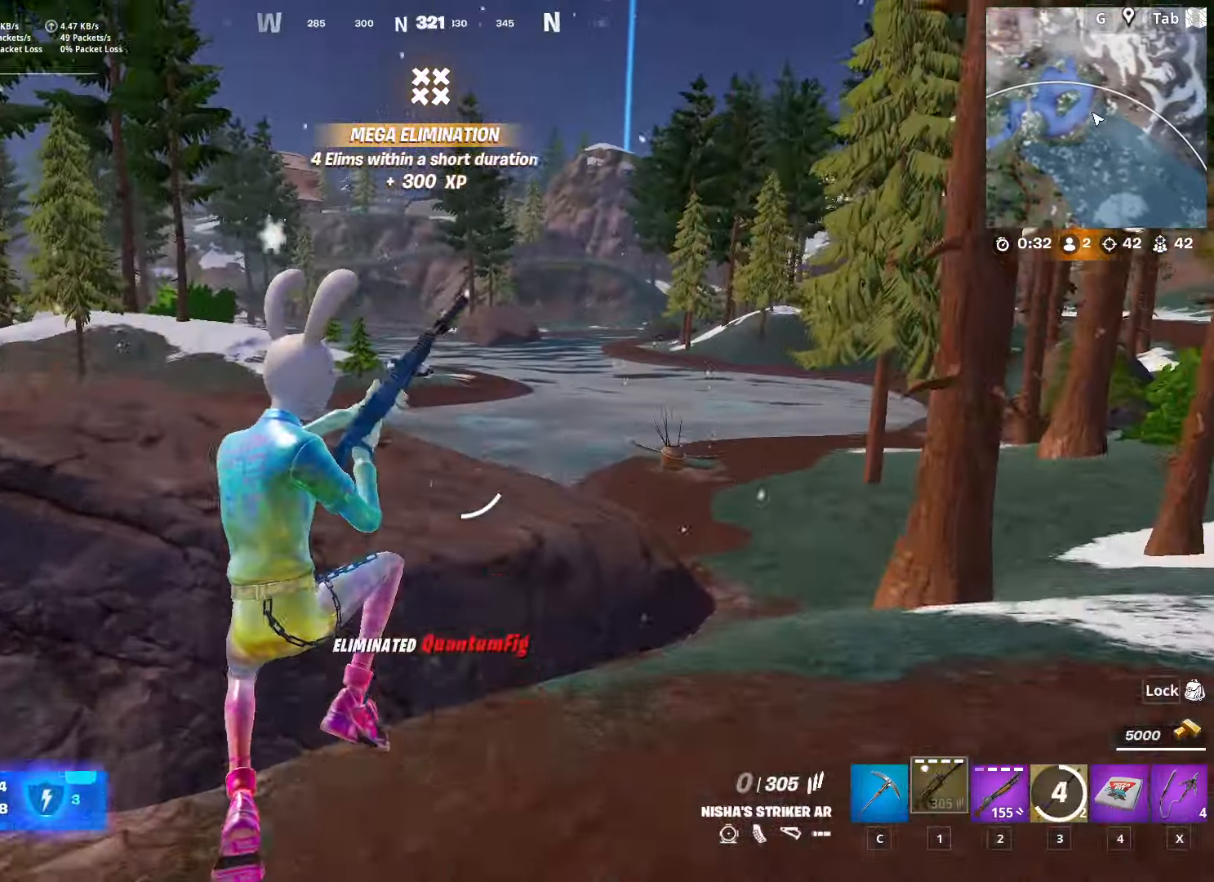
{"keys": ["d", "w"], "mouse": [], "mouse_move": "still", "events": []}
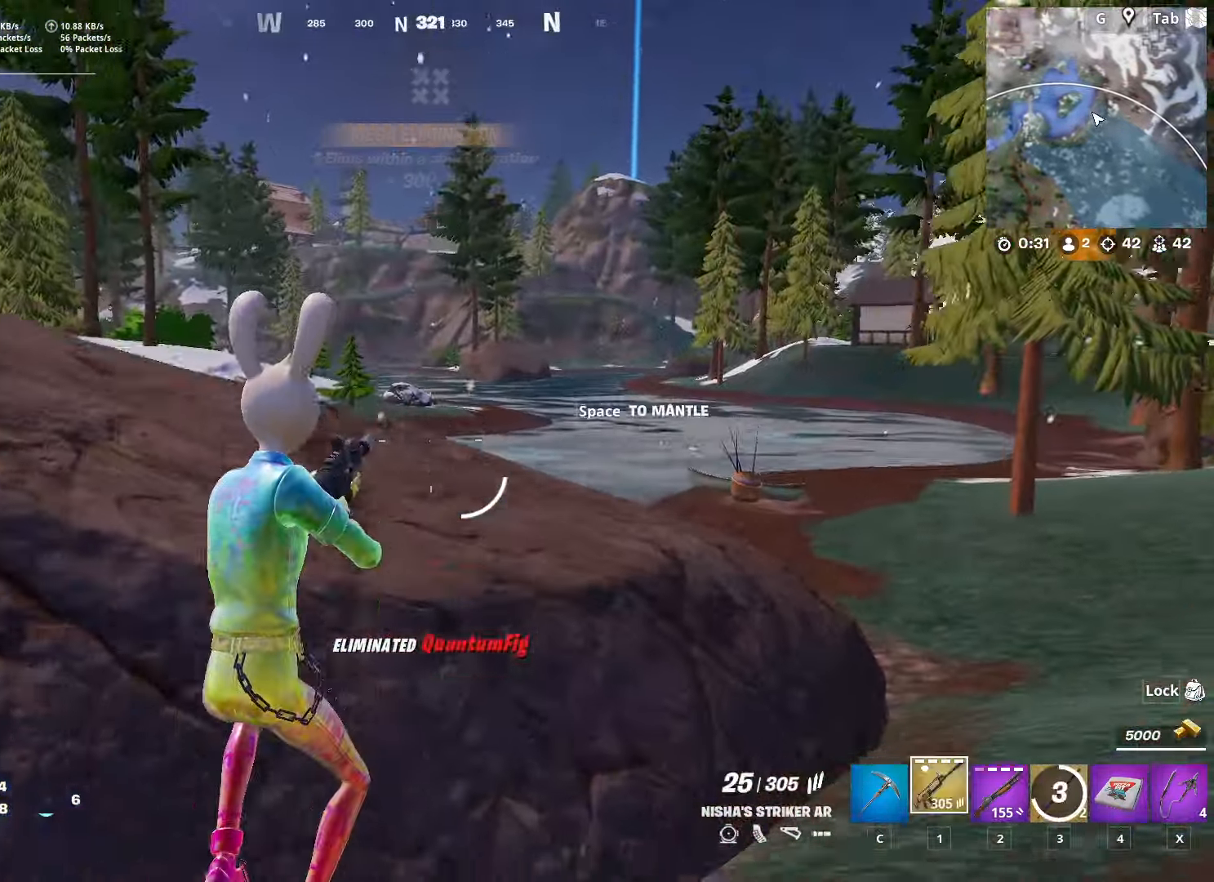
{"keys": ["w"], "mouse": [], "mouse_move": "still", "events": [[200, "d", "up"], [200, "space", "down"], [400, "space", "up"]]}